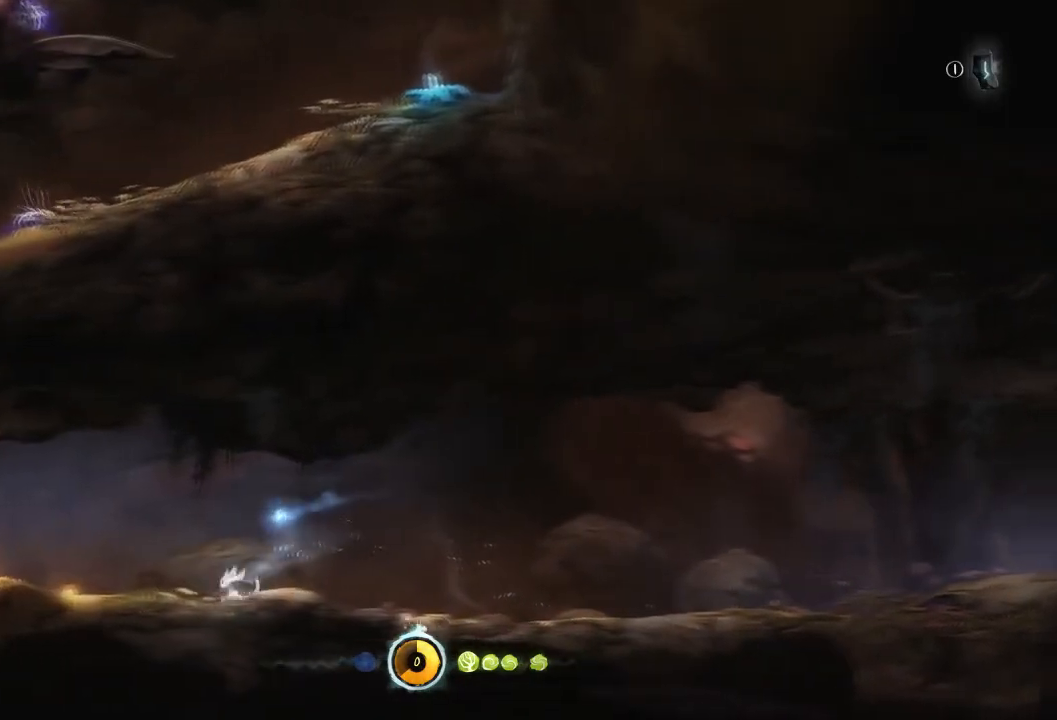
Gameplay with a controller (Xbox layout); each line is a JSON object with the inputs held at the frame after it. "events" lists button and stick changes between this image and that frame as [ms after this image, input, new state], when the widget could be followed in between. Not read: A DPAD_DOWN L3 R3 X.
{"buttons": [], "left_stick": "left", "right_stick": "center", "events": []}
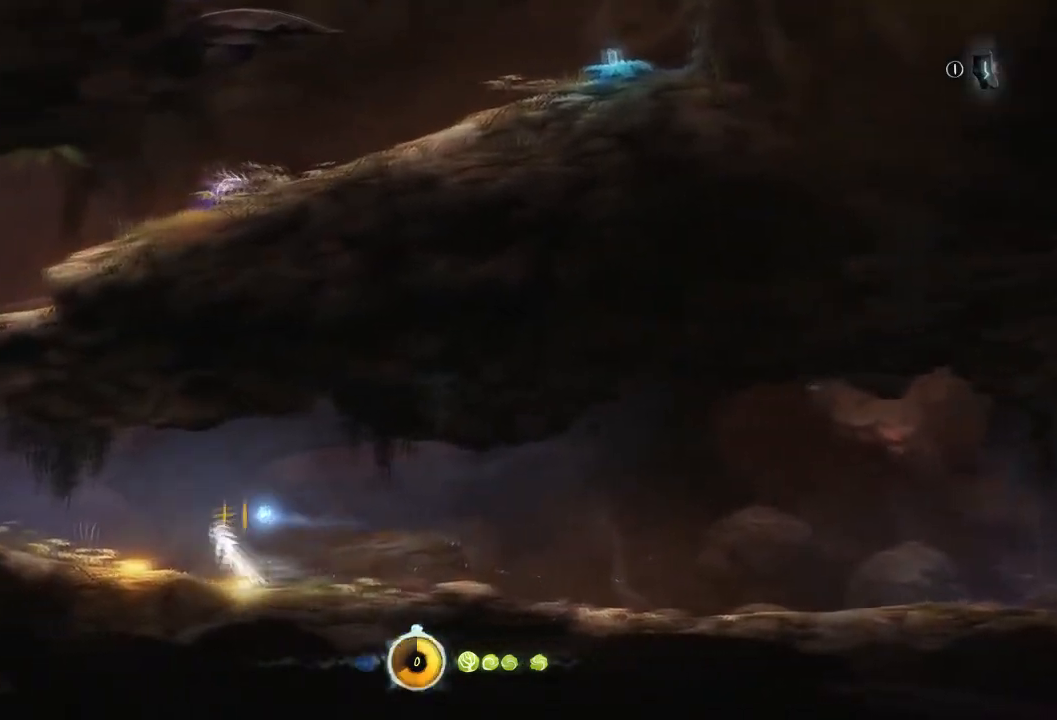
{"buttons": [], "left_stick": "left", "right_stick": "center", "events": []}
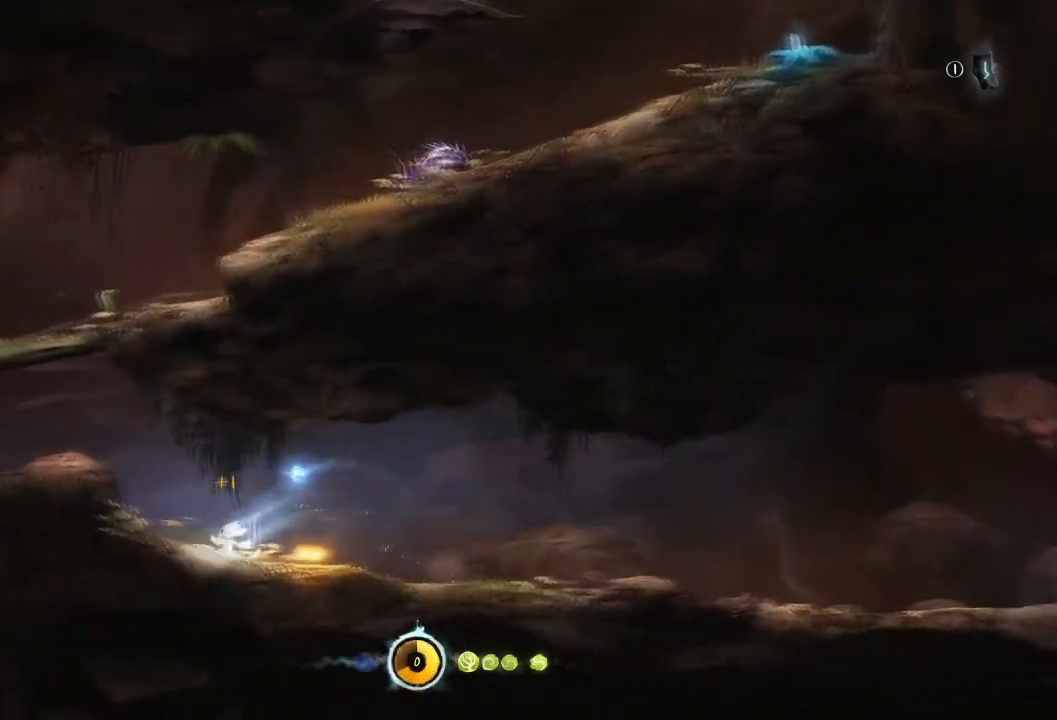
{"buttons": [], "left_stick": "left", "right_stick": "center", "events": []}
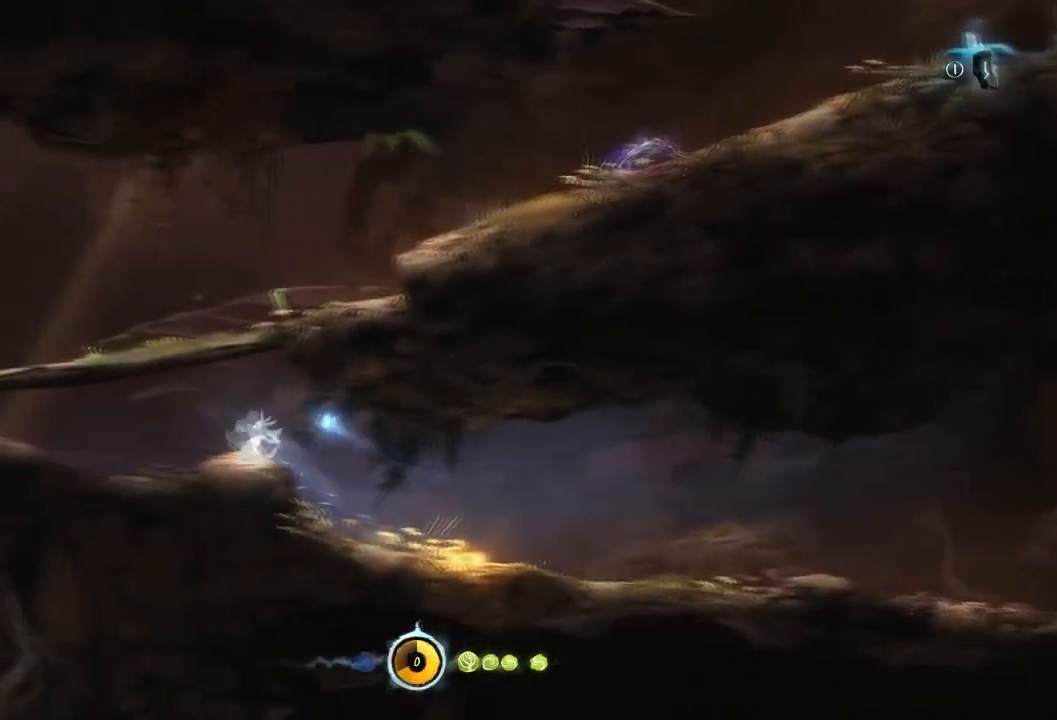
{"buttons": [], "left_stick": "left", "right_stick": "center", "events": []}
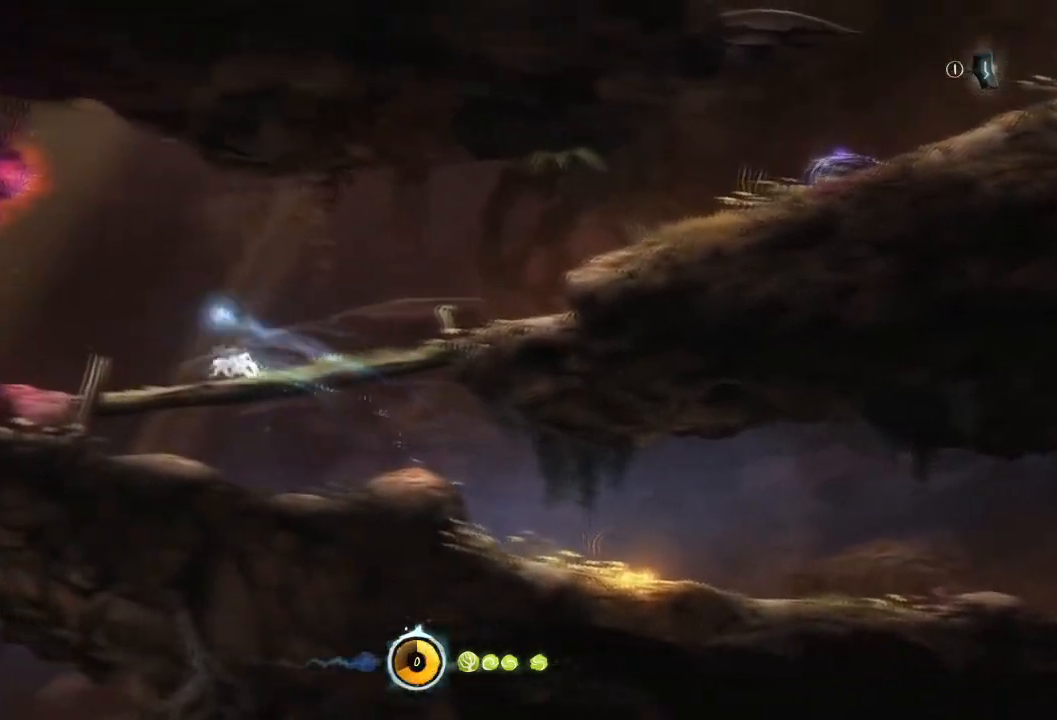
{"buttons": [], "left_stick": "left", "right_stick": "center", "events": []}
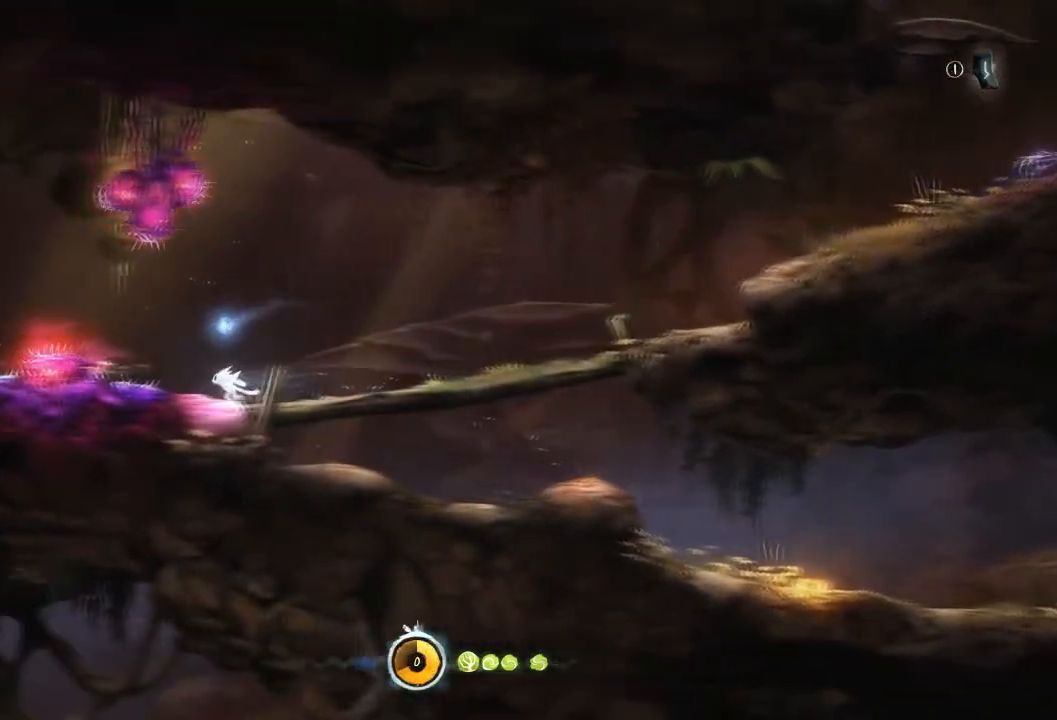
{"buttons": [], "left_stick": "left", "right_stick": "center", "events": []}
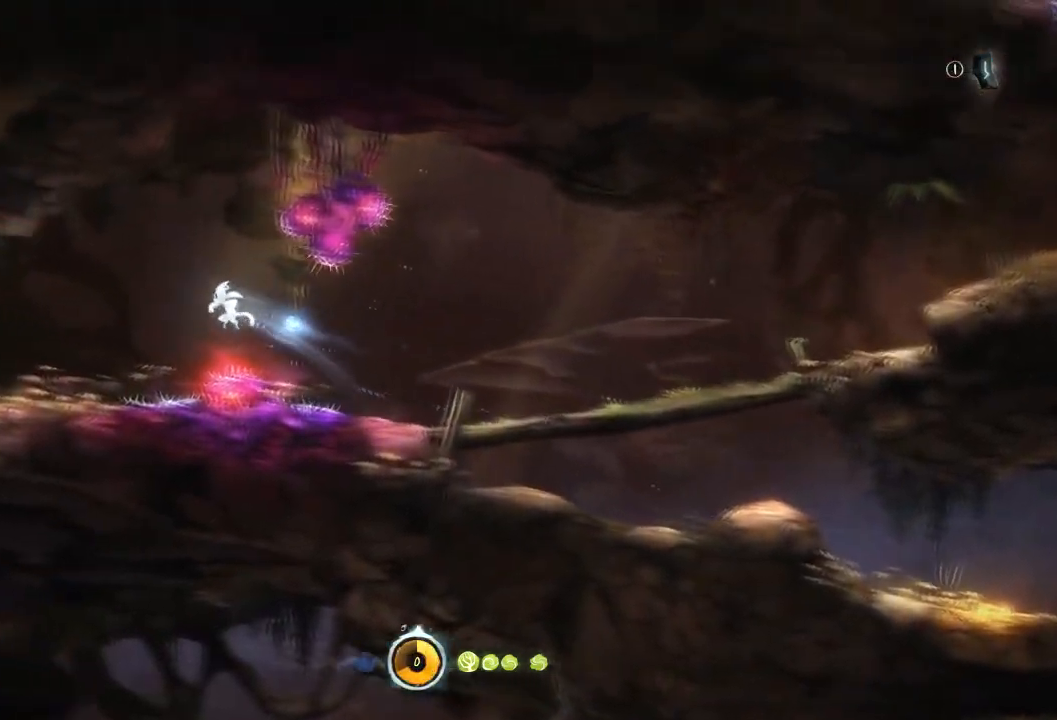
{"buttons": [], "left_stick": "left", "right_stick": "center", "events": []}
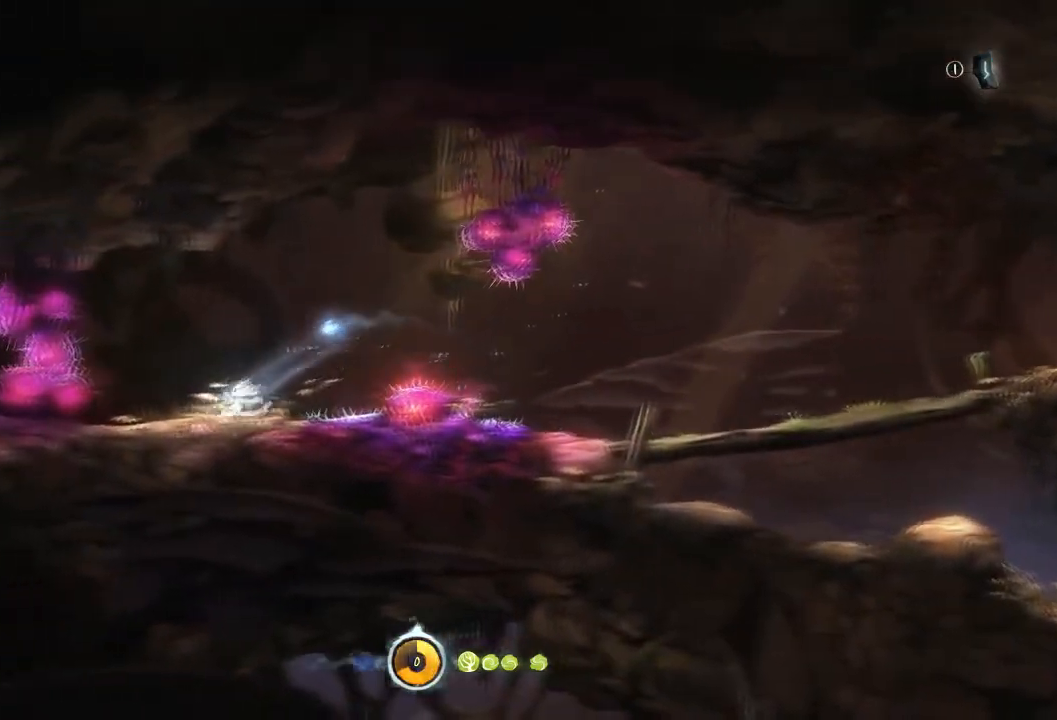
{"buttons": [], "left_stick": "center", "right_stick": "center", "events": [[200, "left_stick", "center"]]}
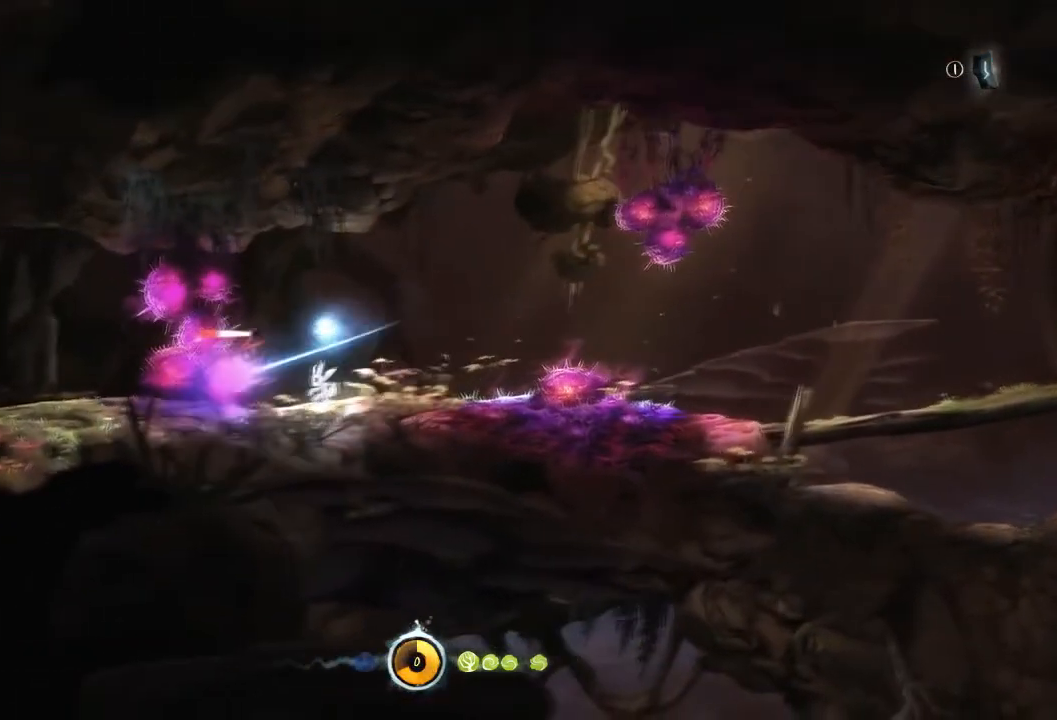
{"buttons": [], "left_stick": "center", "right_stick": "center", "events": []}
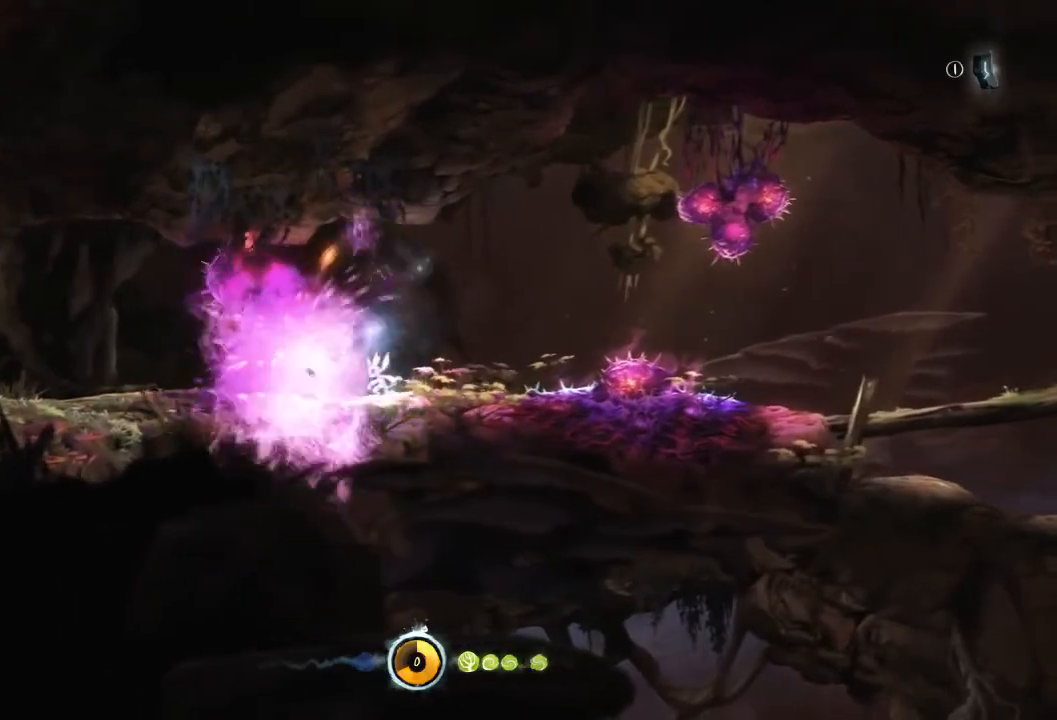
{"buttons": [], "left_stick": "center", "right_stick": "center", "events": [[233, "left_stick", "left"], [500, "left_stick", "center"]]}
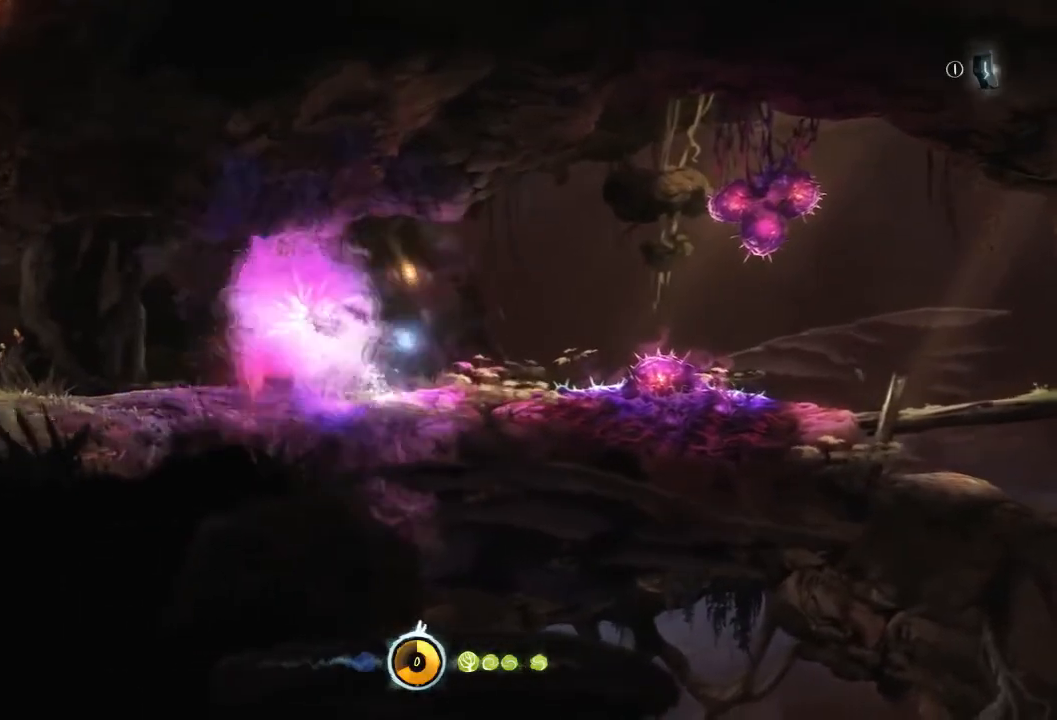
{"buttons": [], "left_stick": "center", "right_stick": "center", "events": []}
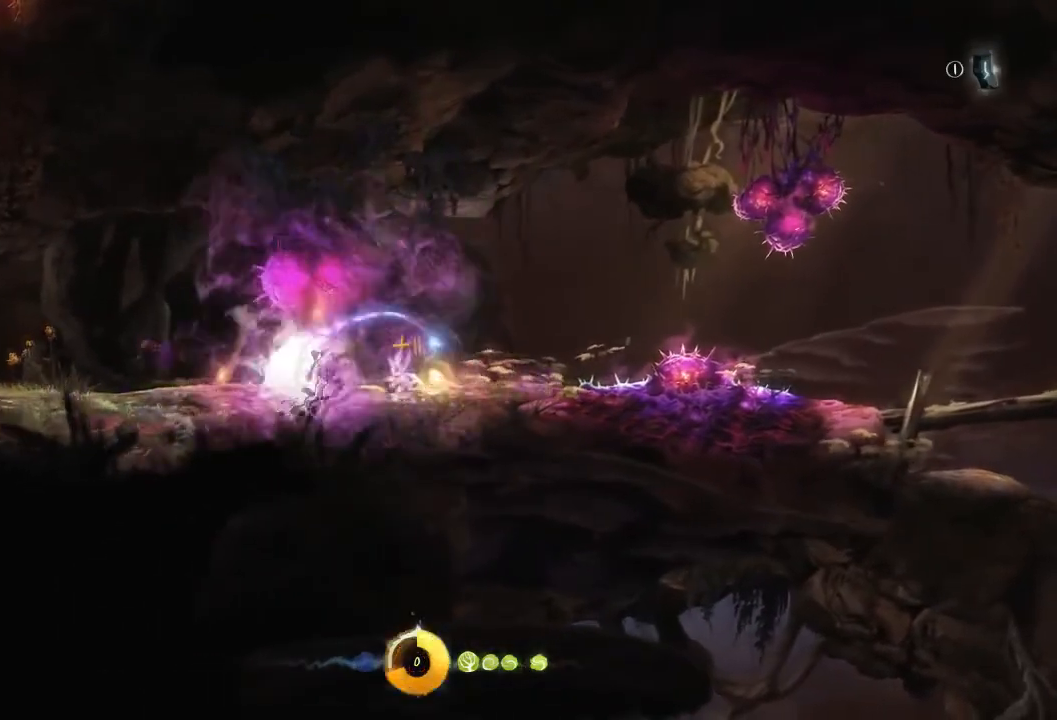
{"buttons": [], "left_stick": "left", "right_stick": "center", "events": [[67, "left_stick", "left"]]}
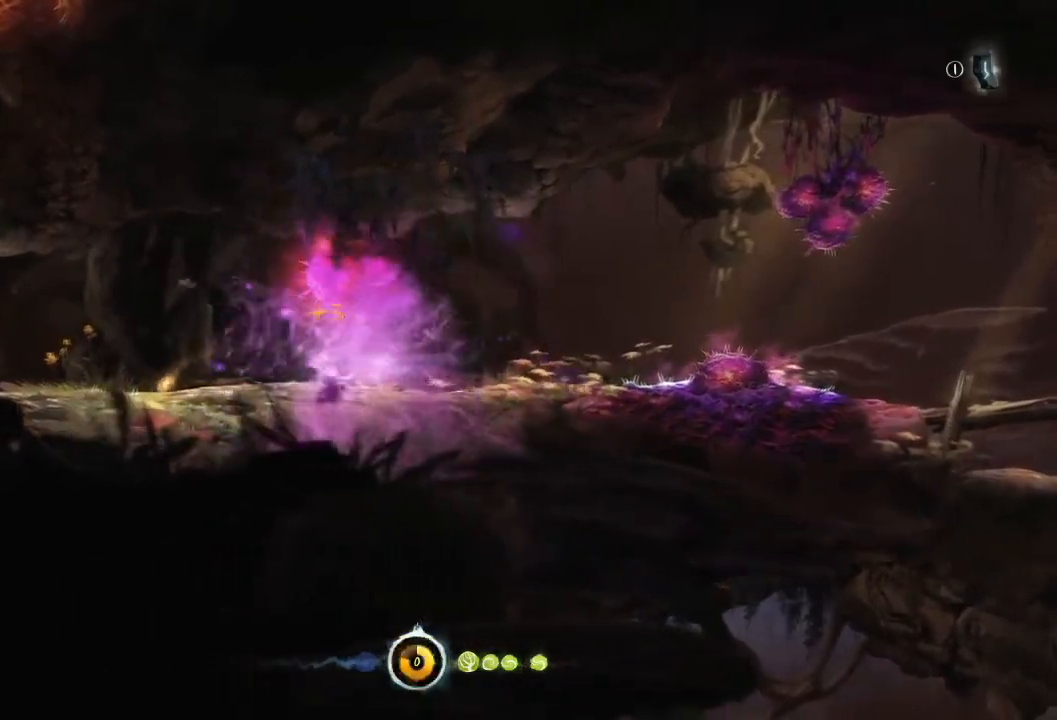
{"buttons": [], "left_stick": "left", "right_stick": "center", "events": []}